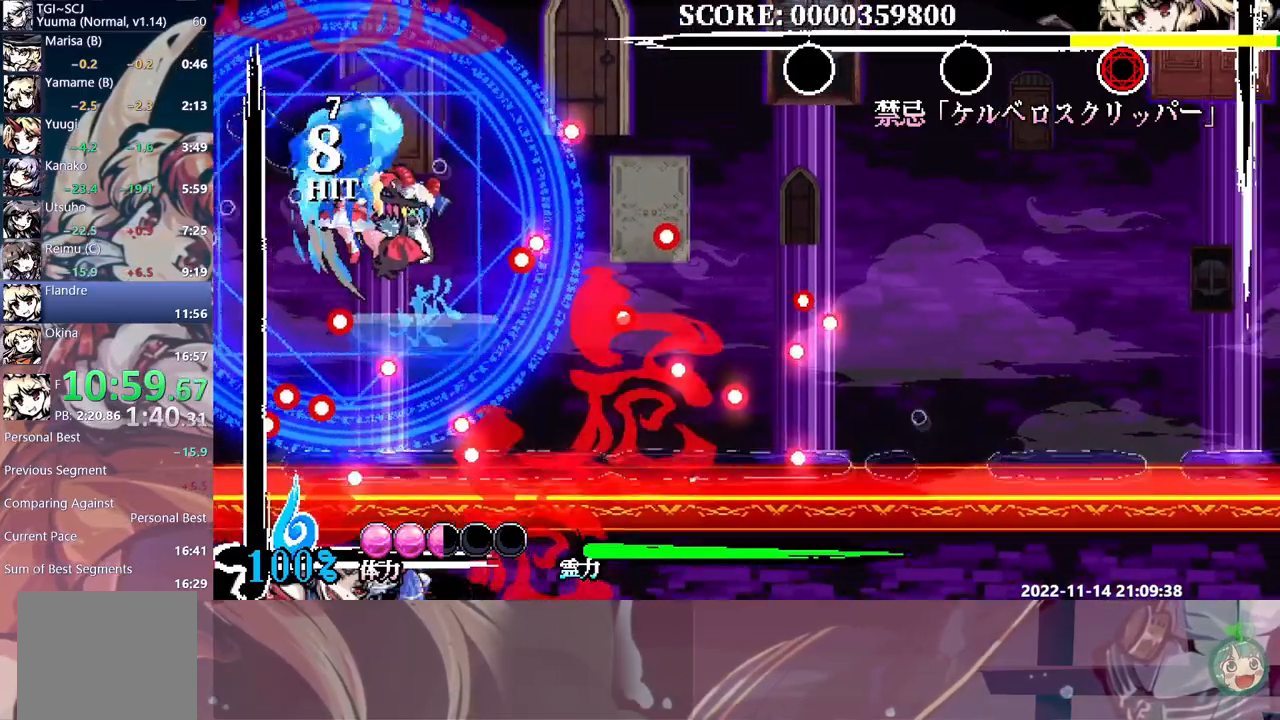
Gameplay with a controller (Xbox layout); each line is a JSON object with the inputs held at the frame after it. "events" lists button and stick changes between this image and that frame as [ms after this image, input, new state], when the widget could be followed in between. Not read: R3 left_stick right_stick.
{"buttons": ["DPAD_RIGHT"], "events": []}
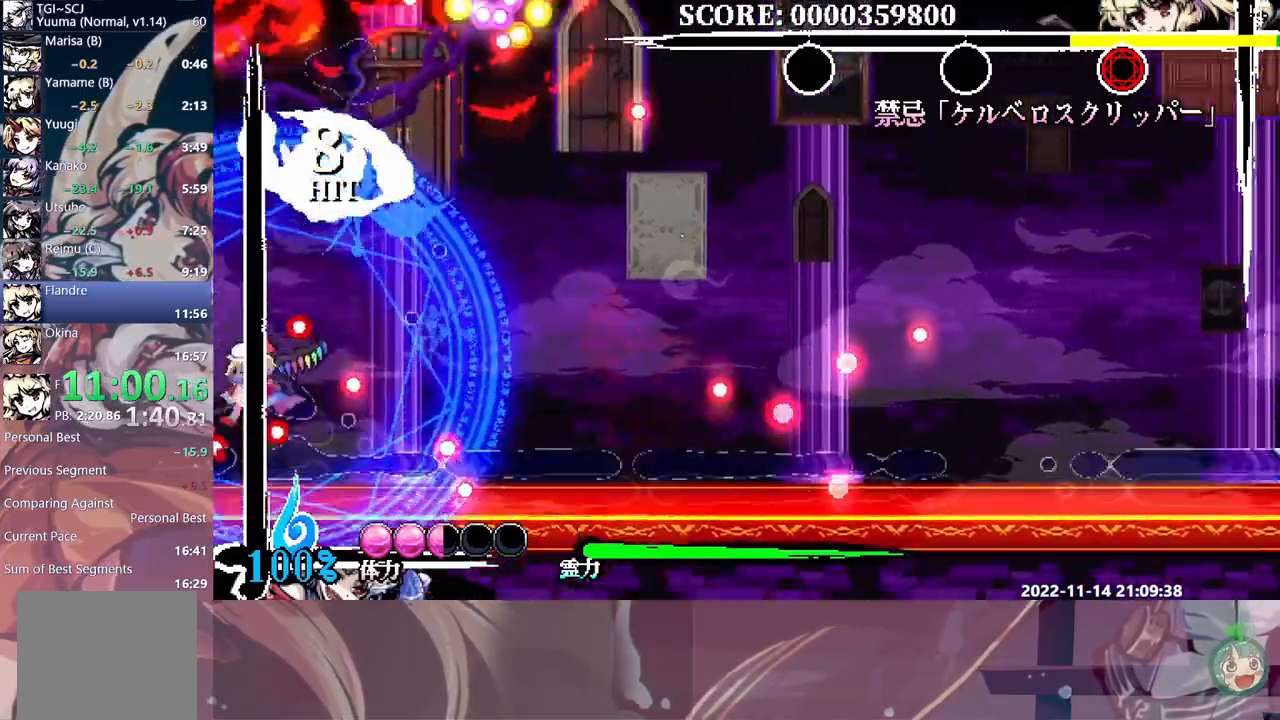
{"buttons": ["DPAD_LEFT"], "events": [[17, "DPAD_DOWN", "down"], [300, "DPAD_LEFT", "down"], [467, "DPAD_DOWN", "up"], [467, "DPAD_RIGHT", "up"]]}
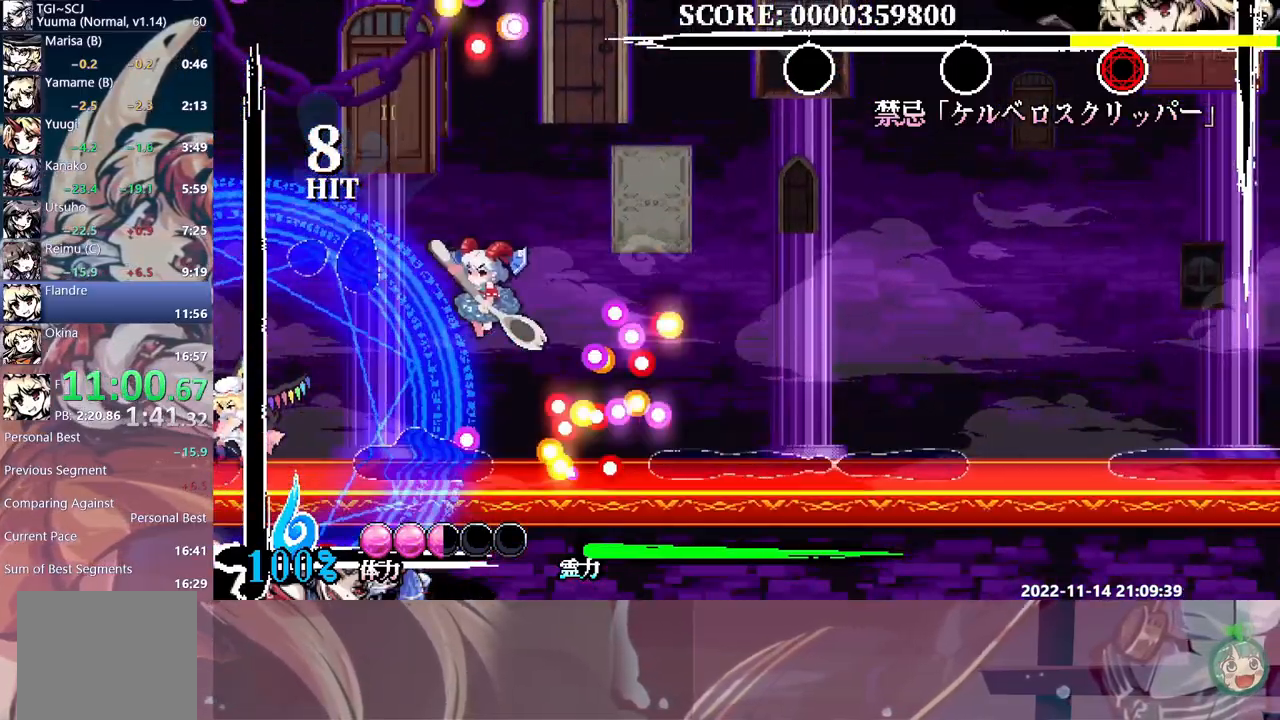
{"buttons": ["Y", "DPAD_DOWN", "DPAD_LEFT"], "events": [[17, "B", "down"], [117, "B", "up"], [183, "DPAD_DOWN", "down"], [300, "Y", "down"], [367, "Y", "up"], [450, "Y", "down"]]}
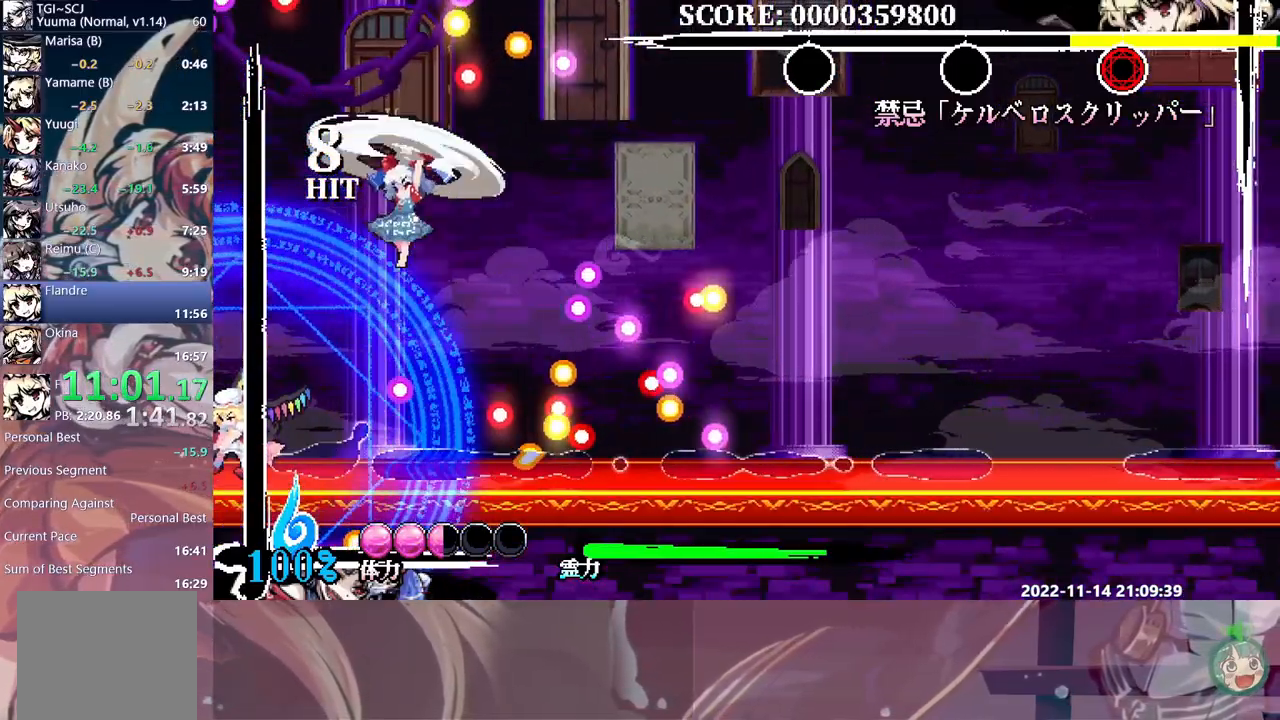
{"buttons": ["DPAD_UP", "DPAD_LEFT"], "events": [[33, "Y", "up"], [117, "DPAD_DOWN", "up"], [117, "Y", "down"], [200, "DPAD_UP", "down"], [200, "Y", "up"], [267, "Y", "down"], [350, "Y", "up"], [433, "Y", "down"], [500, "Y", "up"]]}
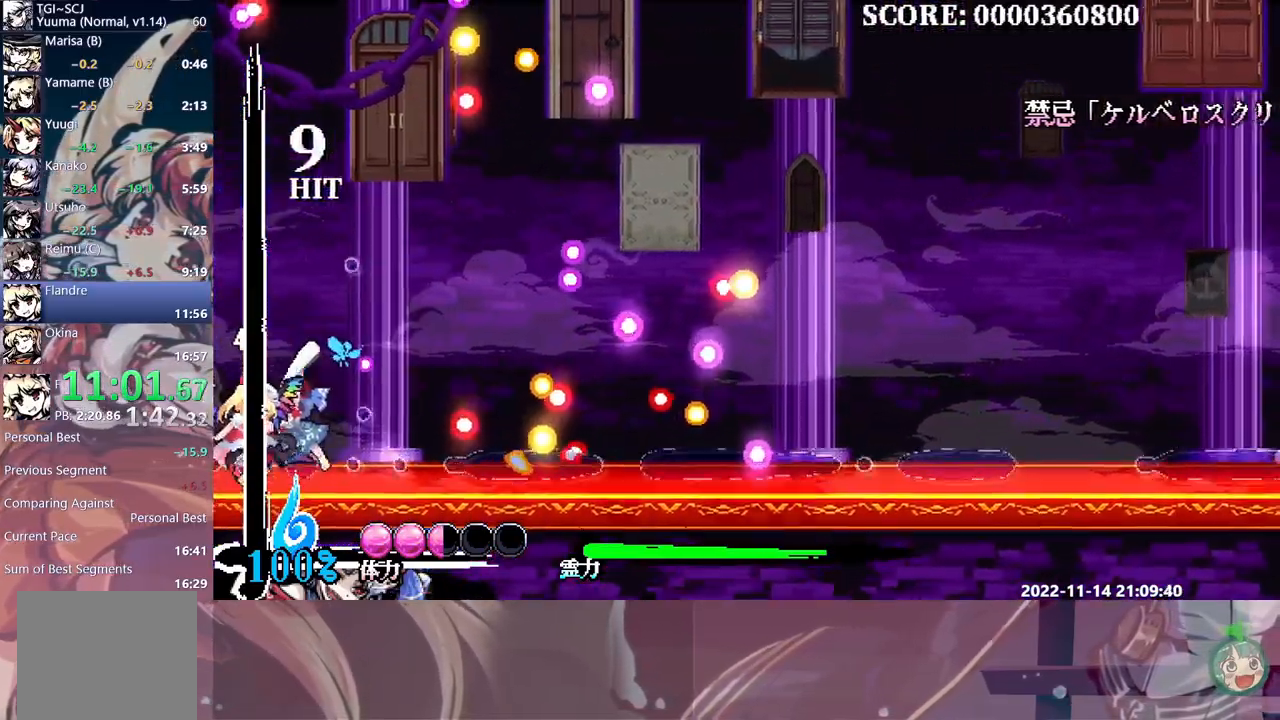
{"buttons": ["DPAD_LEFT"], "events": [[183, "DPAD_UP", "up"]]}
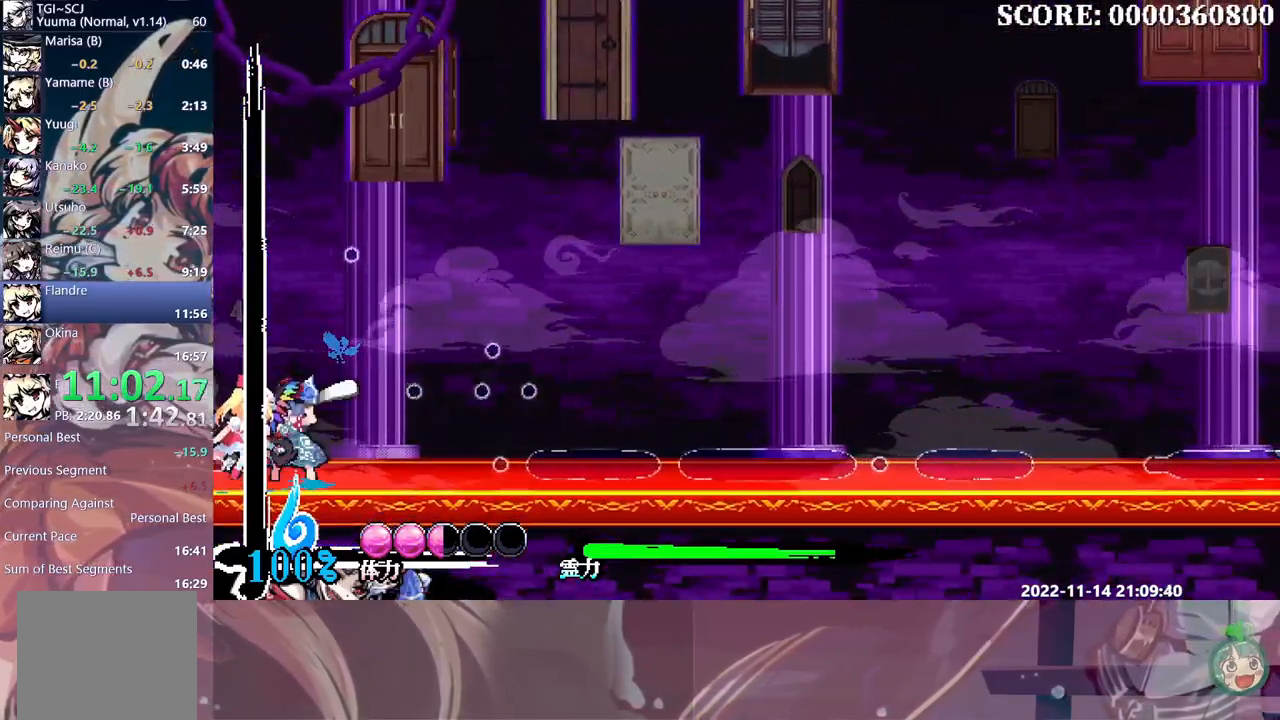
{"buttons": [], "events": [[300, "DPAD_LEFT", "up"]]}
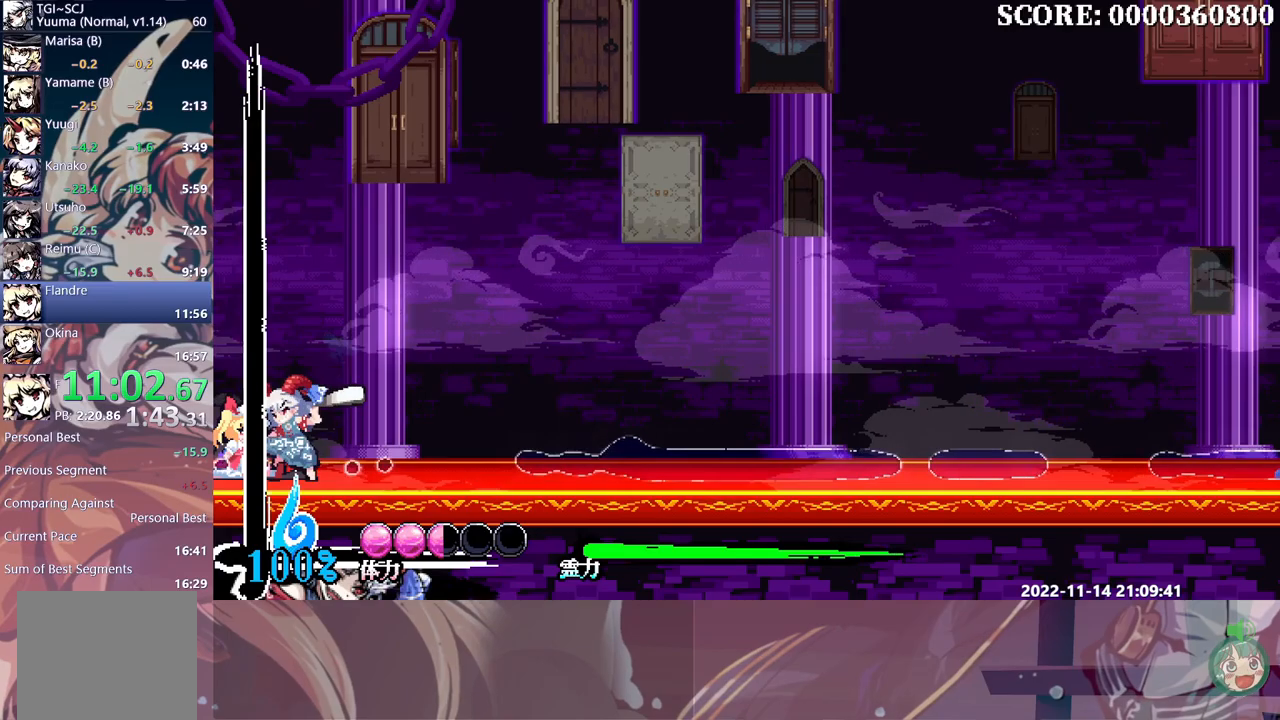
{"buttons": ["DPAD_DOWN", "DPAD_RIGHT"], "events": [[300, "DPAD_DOWN", "down"], [300, "DPAD_RIGHT", "down"], [383, "Y", "down"], [450, "Y", "up"]]}
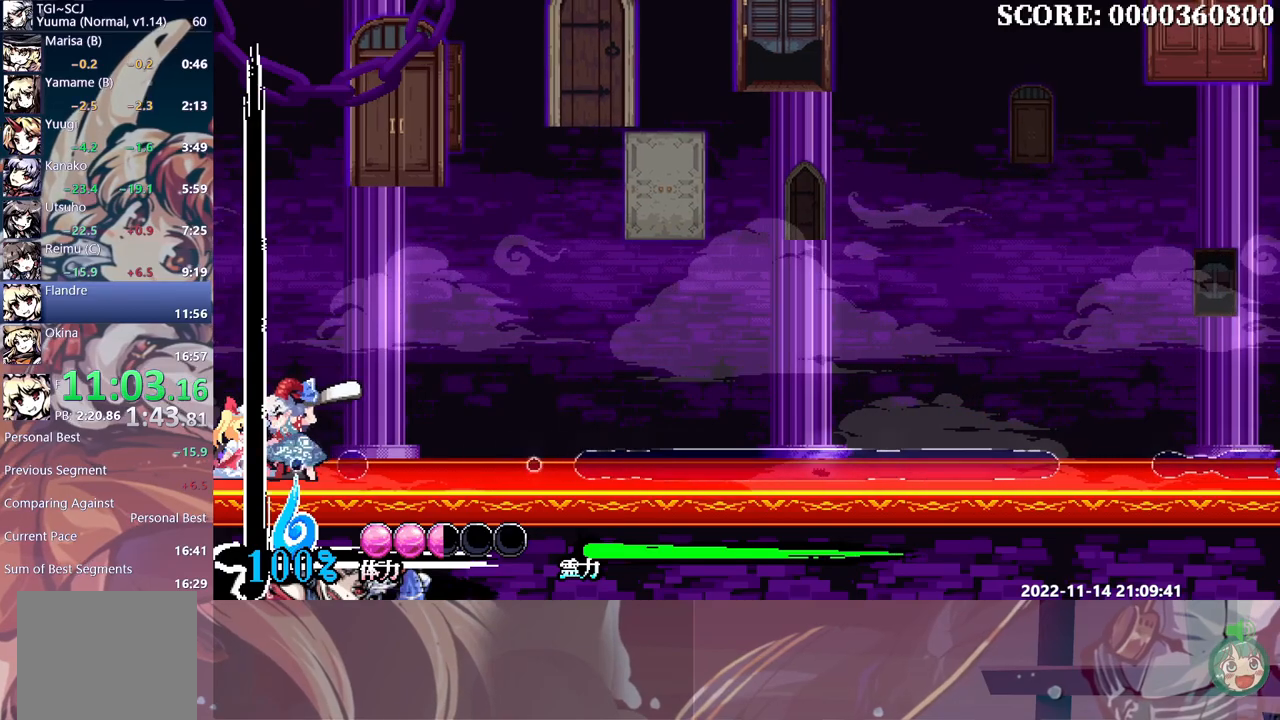
{"buttons": ["DPAD_DOWN", "DPAD_RIGHT"], "events": [[50, "Y", "down"], [100, "Y", "up"], [200, "Y", "down"], [267, "Y", "up"], [367, "Y", "down"], [400, "Y", "up"]]}
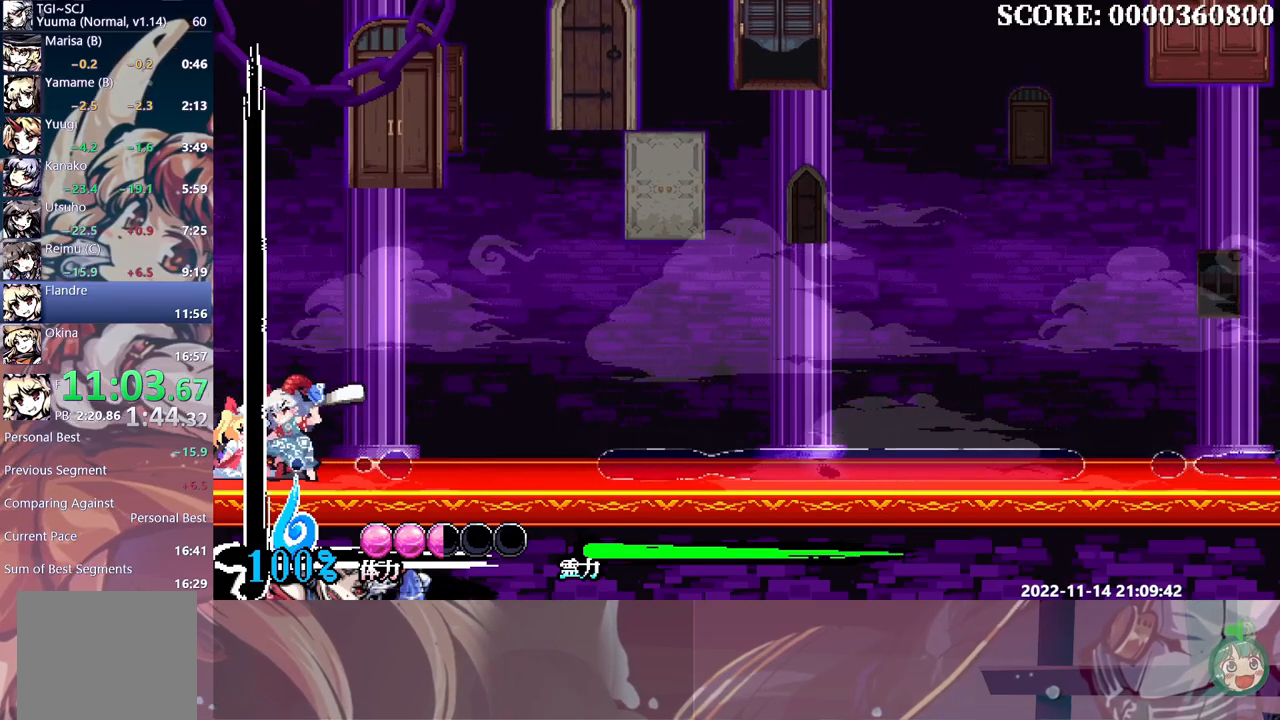
{"buttons": ["DPAD_DOWN", "DPAD_RIGHT"], "events": []}
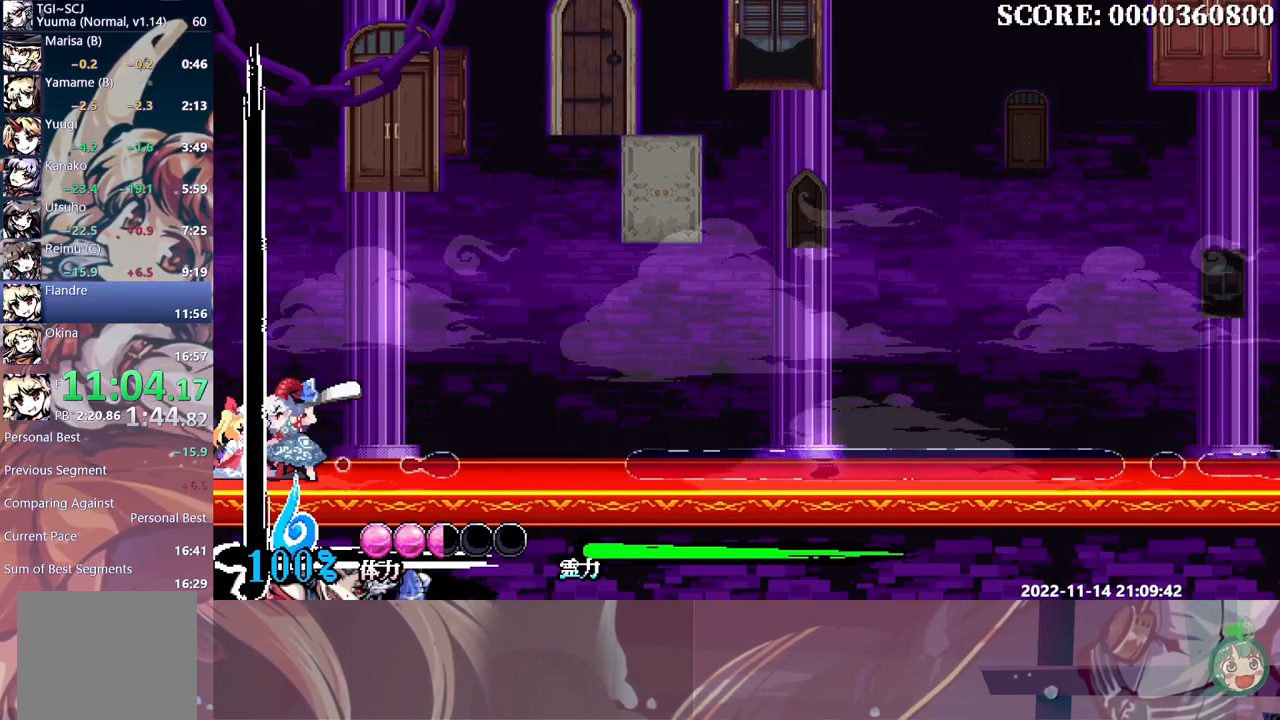
{"buttons": ["DPAD_DOWN", "DPAD_RIGHT"], "events": []}
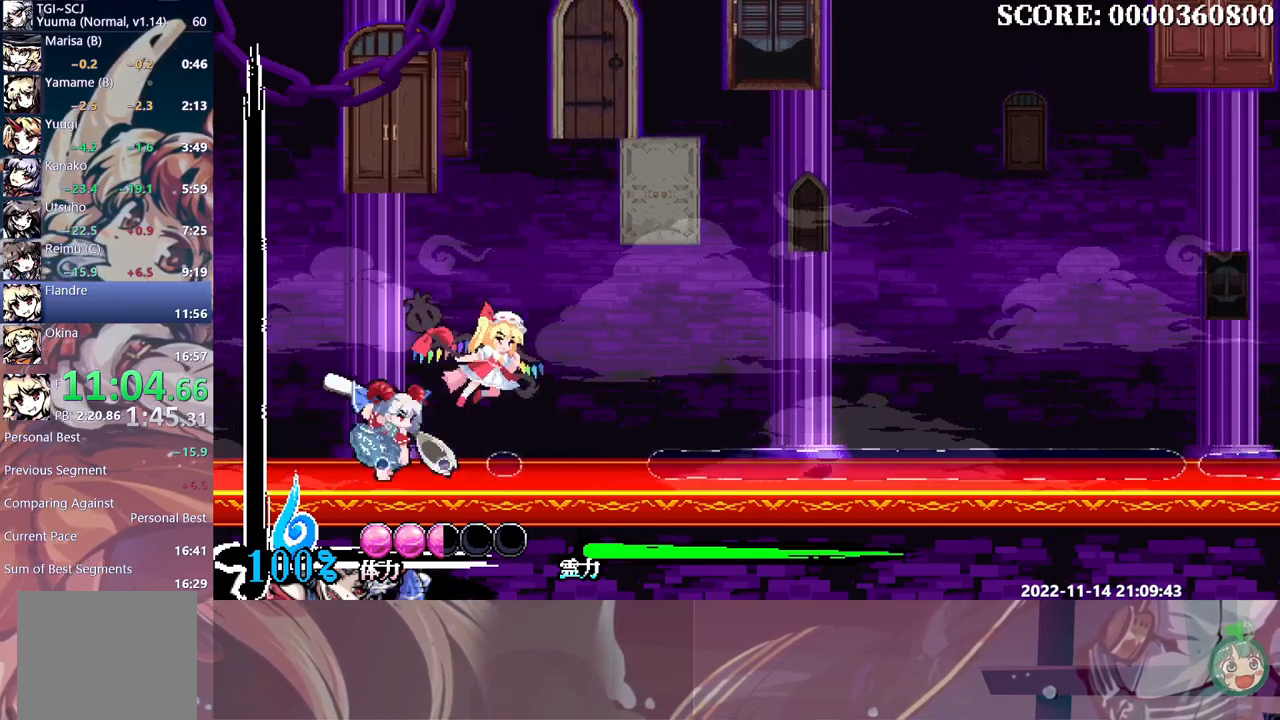
{"buttons": ["DPAD_DOWN", "DPAD_RIGHT"], "events": []}
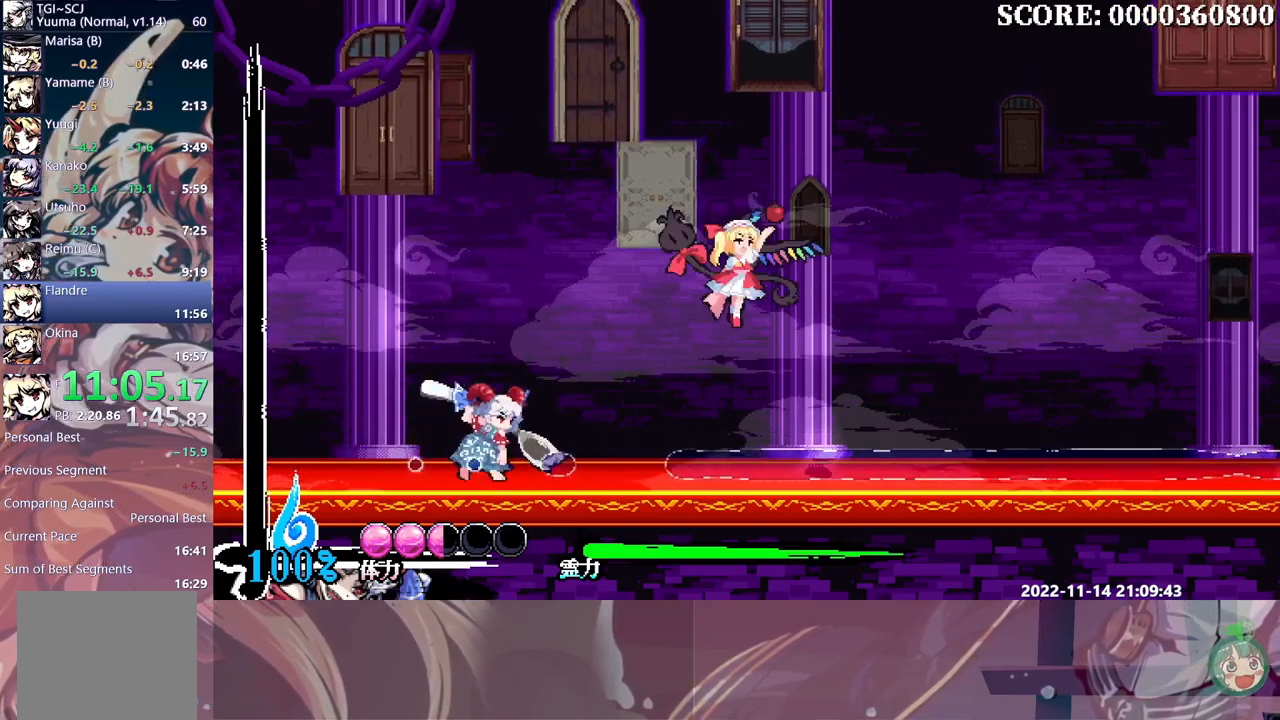
{"buttons": ["DPAD_RIGHT"], "events": [[500, "DPAD_DOWN", "up"]]}
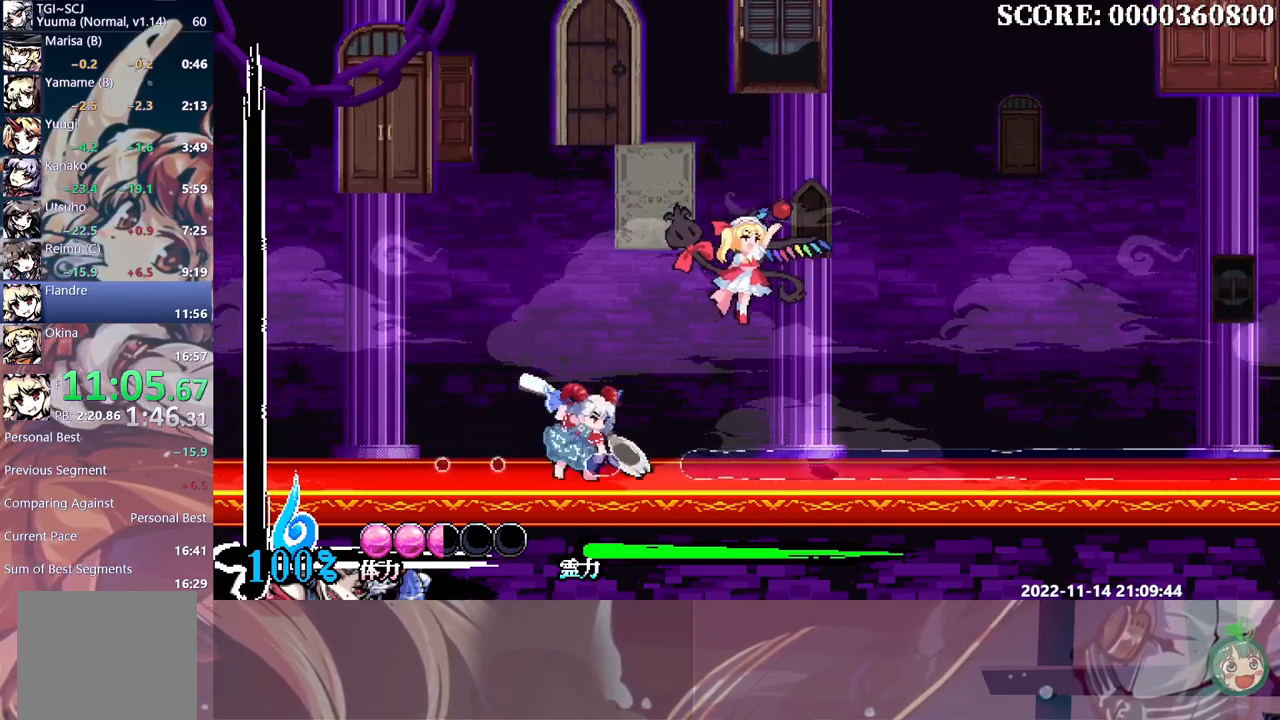
{"buttons": ["DPAD_DOWN", "DPAD_RIGHT"], "events": [[100, "DPAD_UP", "down"], [150, "Y", "down"], [233, "Y", "up"], [383, "DPAD_UP", "up"], [433, "DPAD_DOWN", "down"]]}
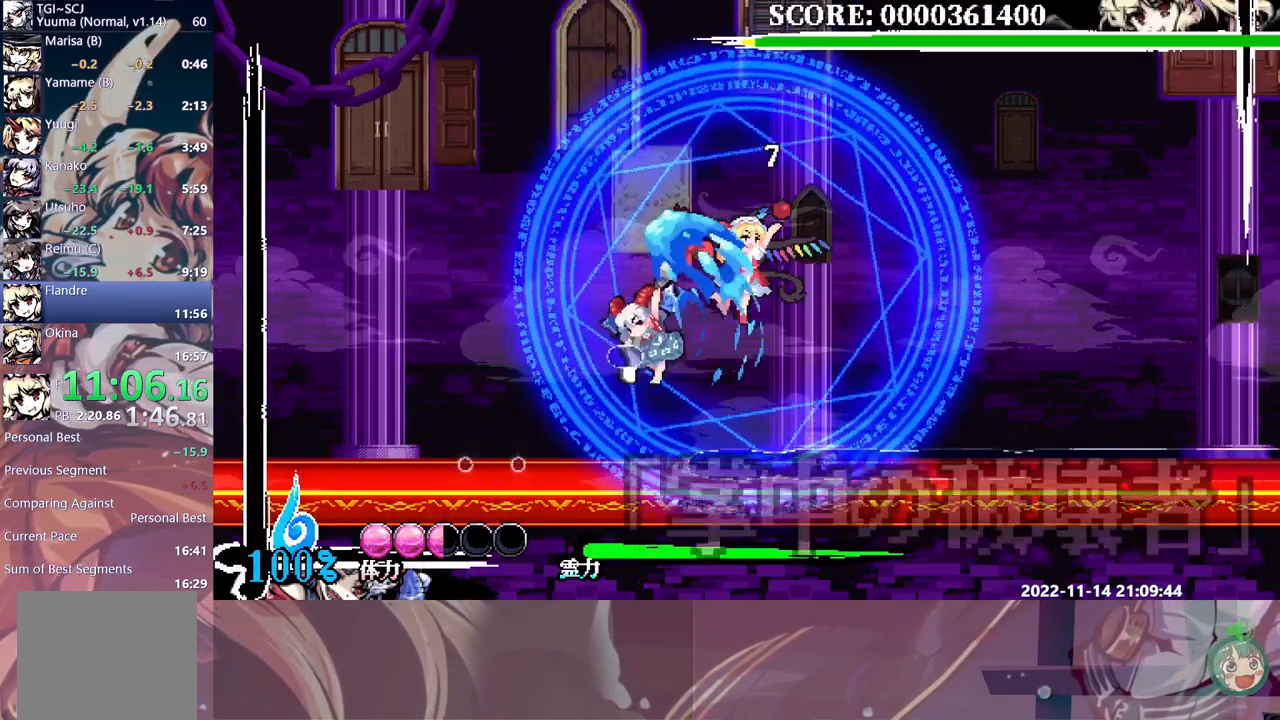
{"buttons": ["Y", "DPAD_UP", "DPAD_RIGHT"], "events": [[33, "Y", "down"], [100, "Y", "up"], [183, "Y", "down"], [250, "Y", "up"], [333, "Y", "down"], [400, "Y", "up"], [483, "DPAD_DOWN", "up"], [500, "DPAD_UP", "down"], [500, "Y", "down"]]}